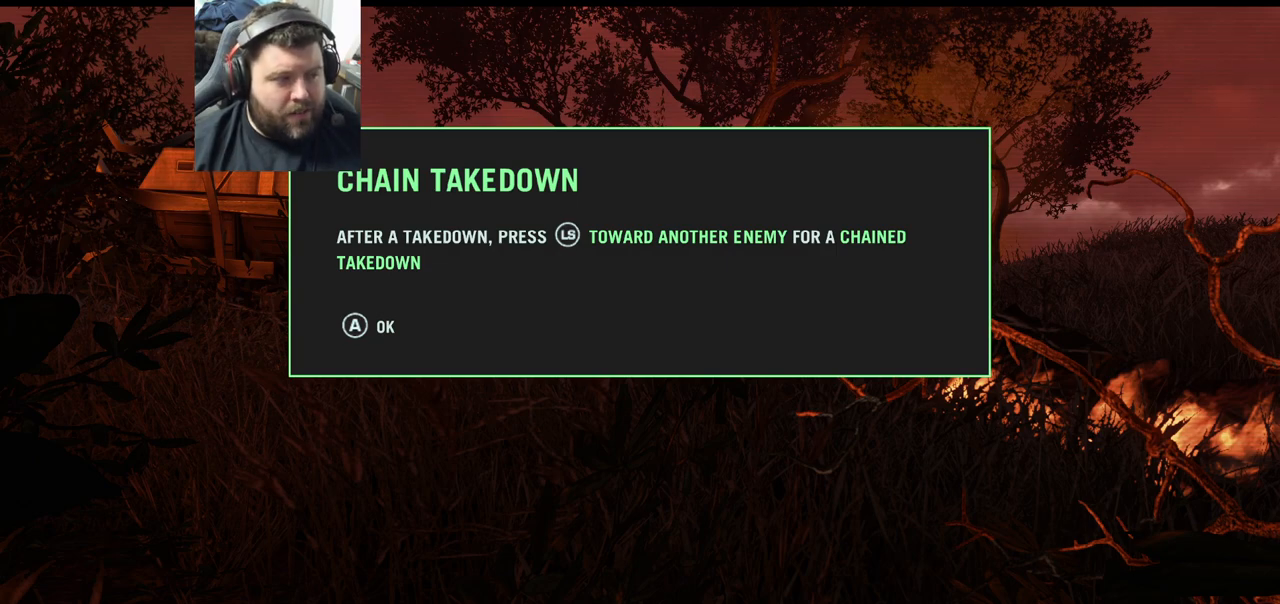
Gameplay with a controller (PlayStation layout); each line is a JSON object with the inputs held at the frame after it. "events" lists button and stick changes between this image and that frame as [ms after this image, input, new state], when the widget could be followed in between.
{"buttons": [], "left_stick": "center", "right_stick": "center", "events": [[150, "CROSS", "down"], [250, "CROSS", "up"]]}
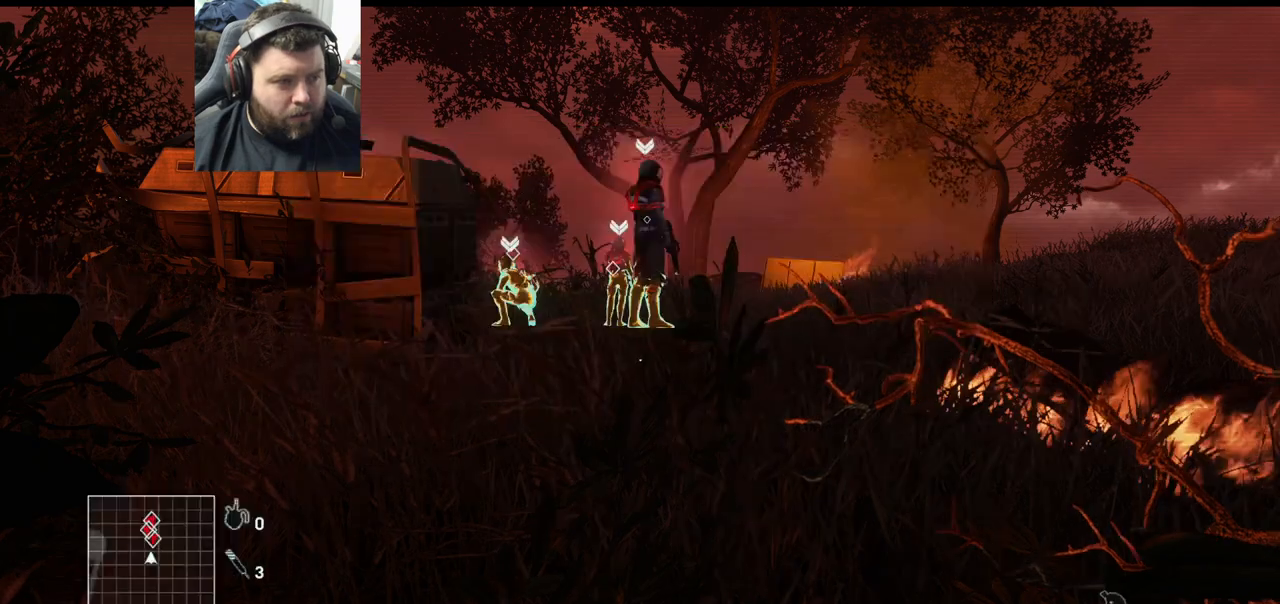
{"buttons": [], "left_stick": "up", "right_stick": "center", "events": [[233, "left_stick", "up"]]}
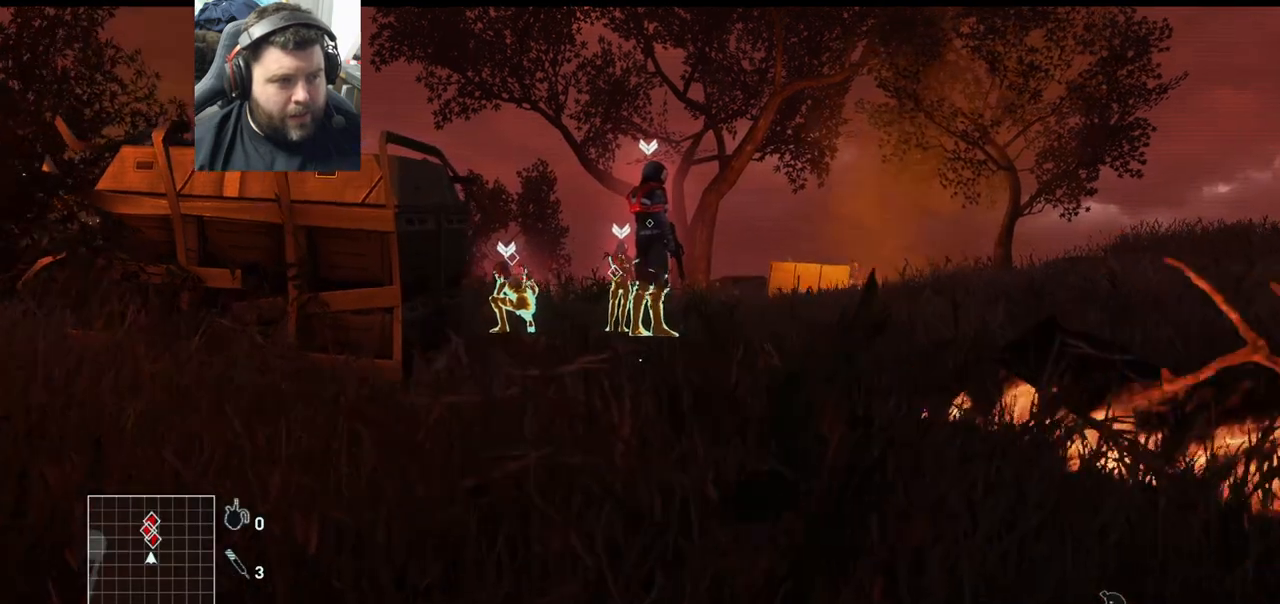
{"buttons": [], "left_stick": "up", "right_stick": "center", "events": []}
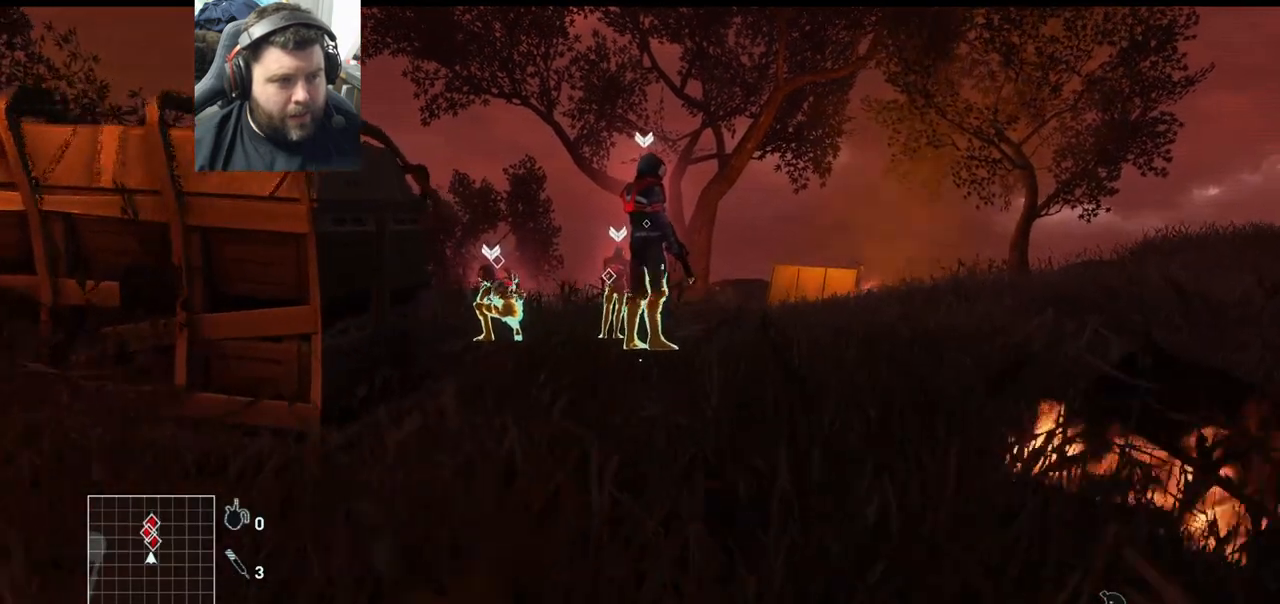
{"buttons": [], "left_stick": "up", "right_stick": "right", "events": [[300, "right_stick", "right"]]}
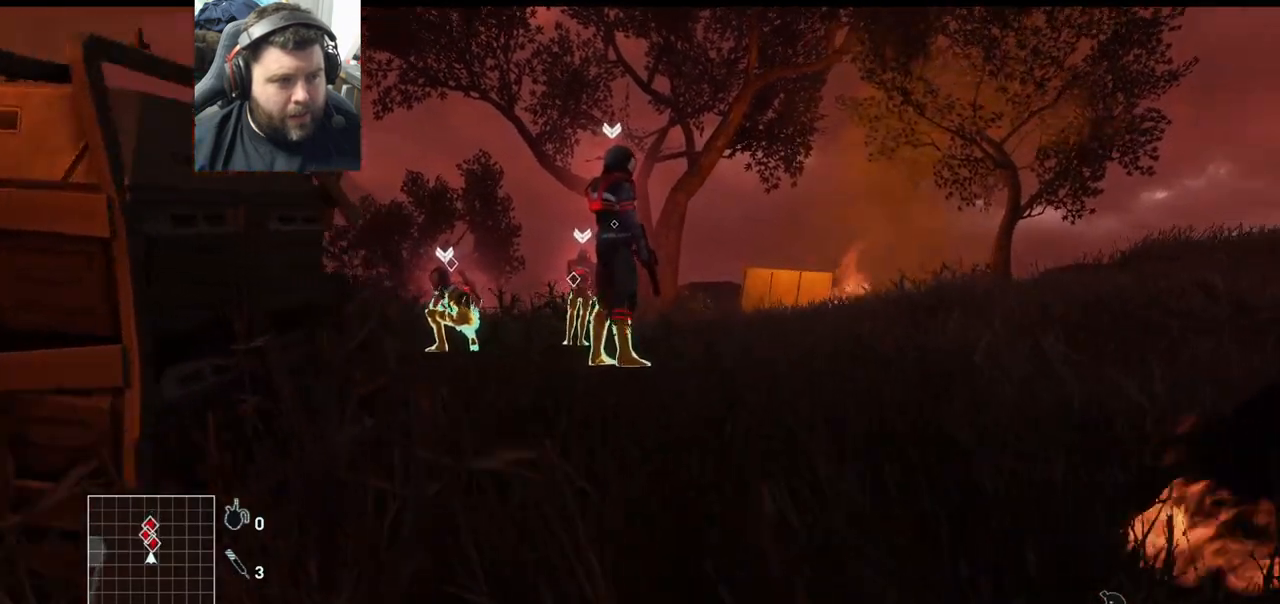
{"buttons": [], "left_stick": "up", "right_stick": "right", "events": [[67, "right_stick", "center"], [300, "right_stick", "right"]]}
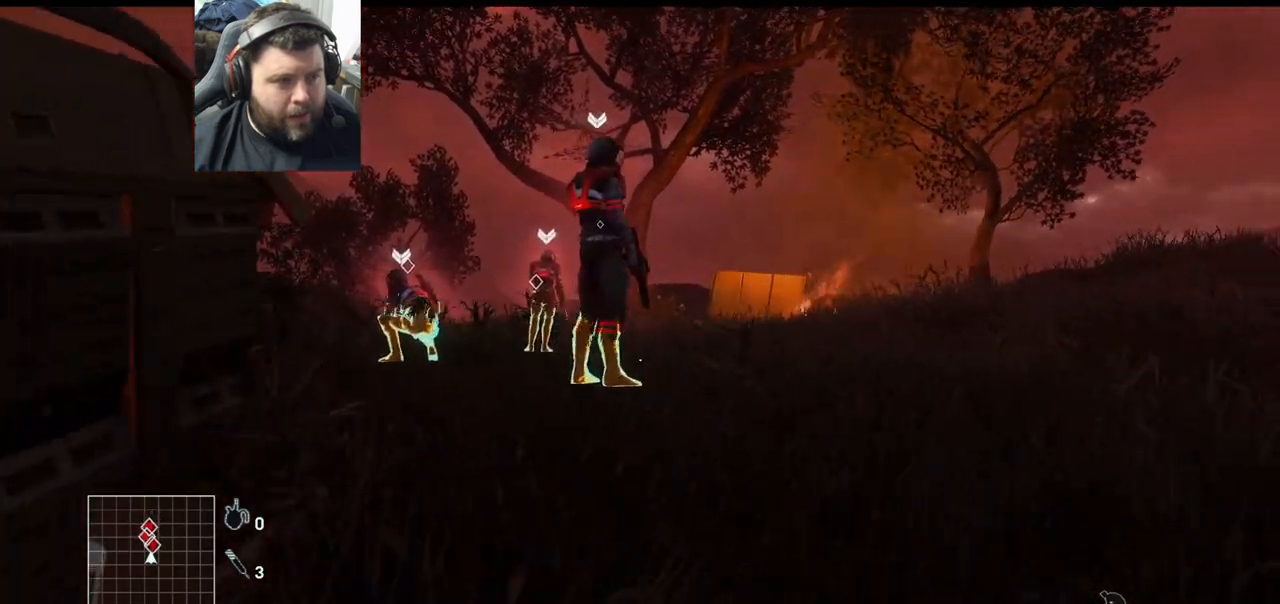
{"buttons": [], "left_stick": "up", "right_stick": "center", "events": [[50, "right_stick", "center"]]}
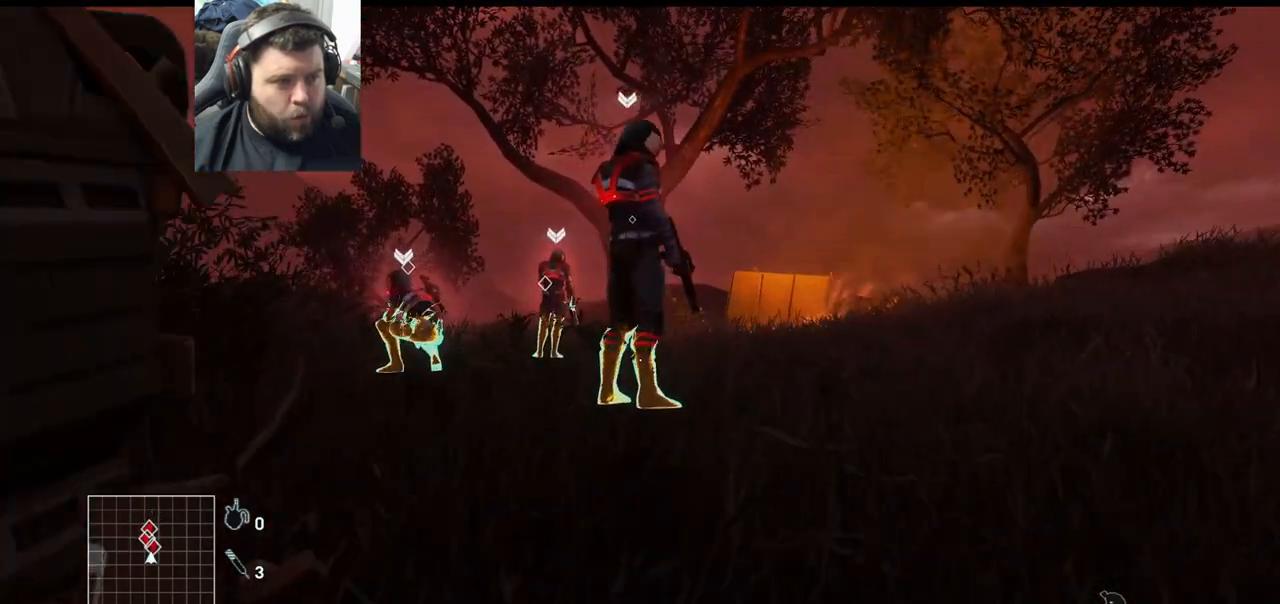
{"buttons": [], "left_stick": "up", "right_stick": "center", "events": []}
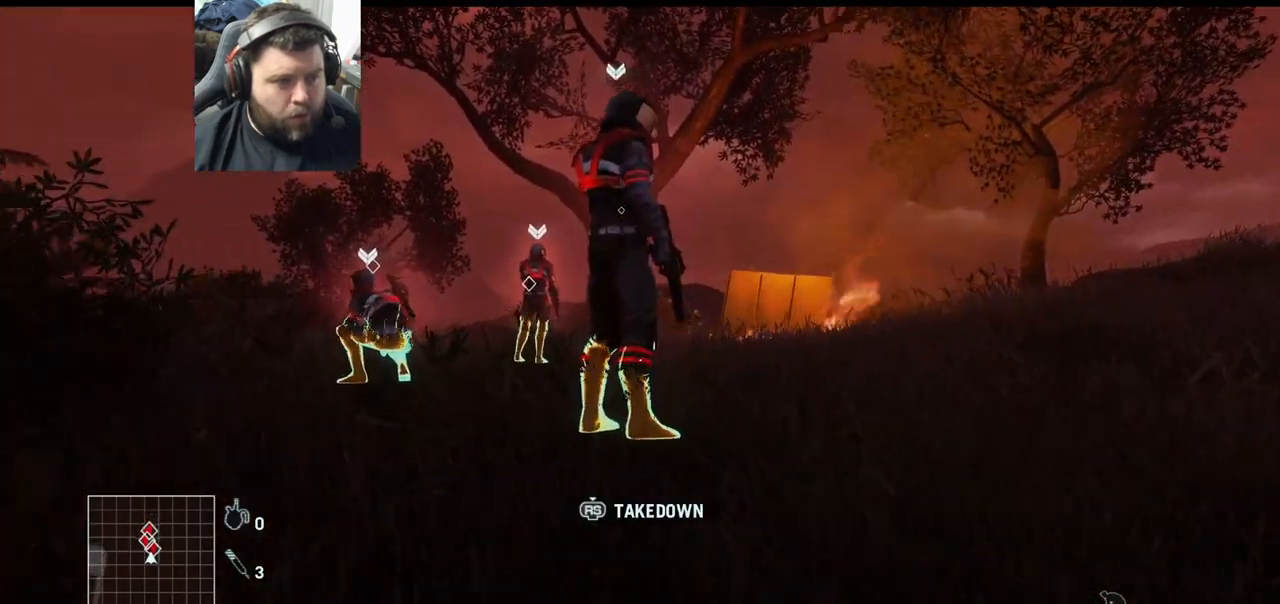
{"buttons": [], "left_stick": "up", "right_stick": "center", "events": [[367, "R3", "down"], [450, "R3", "up"]]}
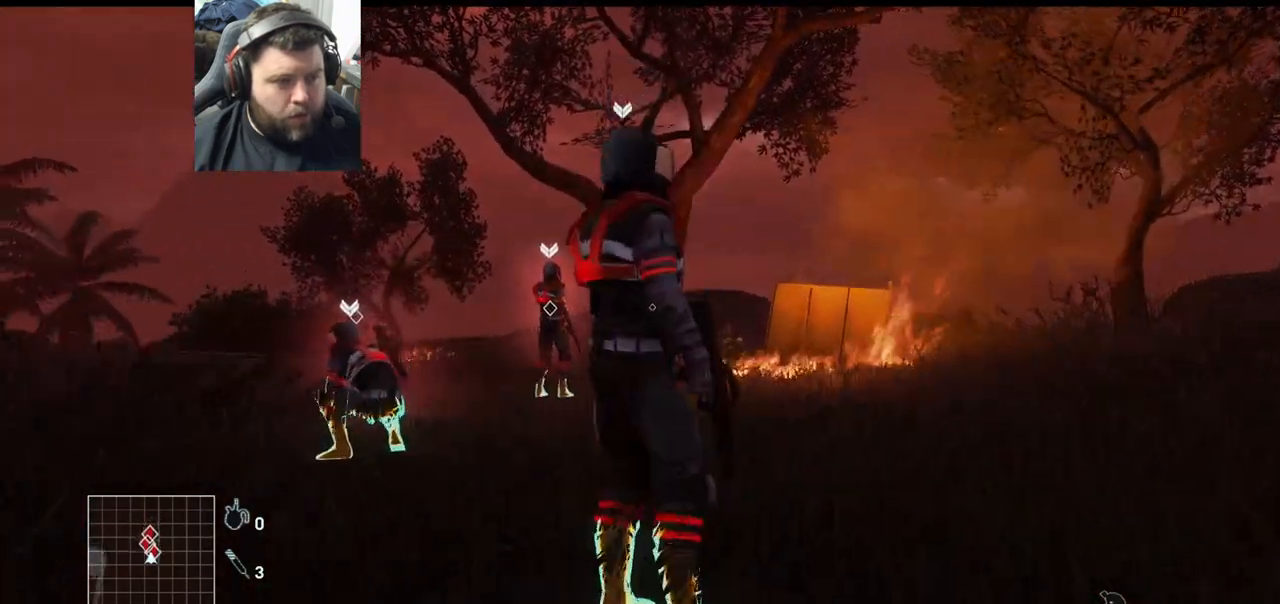
{"buttons": [], "left_stick": "up", "right_stick": "up-left", "events": [[167, "right_stick", "left"], [233, "right_stick", "up-left"]]}
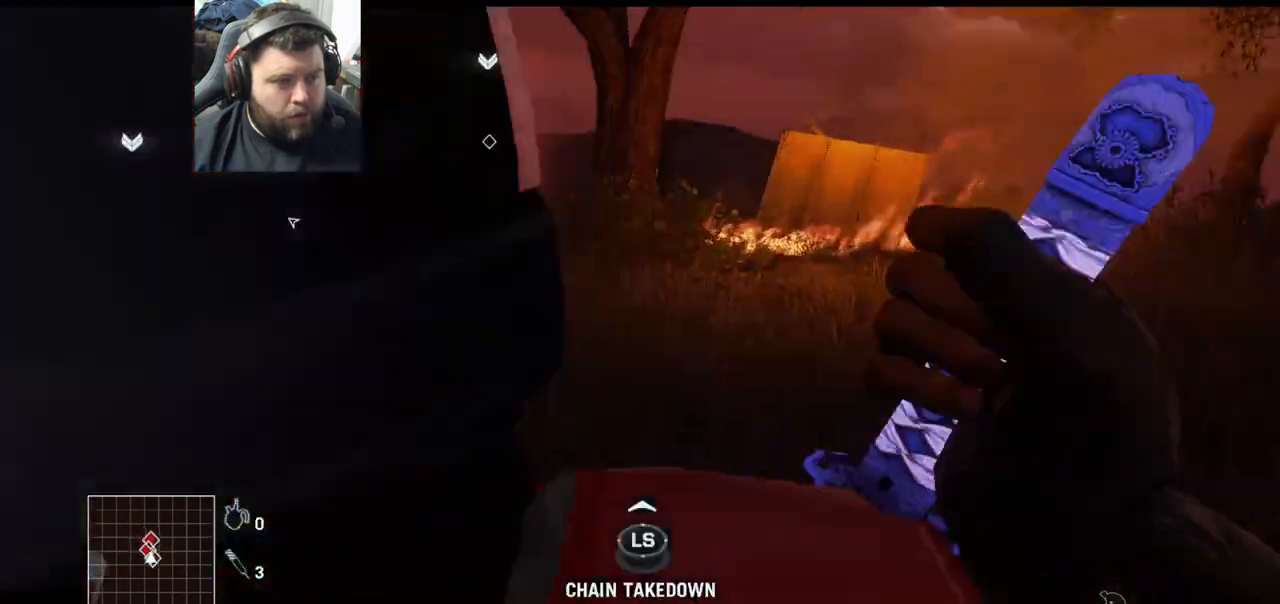
{"buttons": ["R3"], "left_stick": "up", "right_stick": "center", "events": [[100, "right_stick", "left"], [367, "right_stick", "center"], [417, "R3", "down"]]}
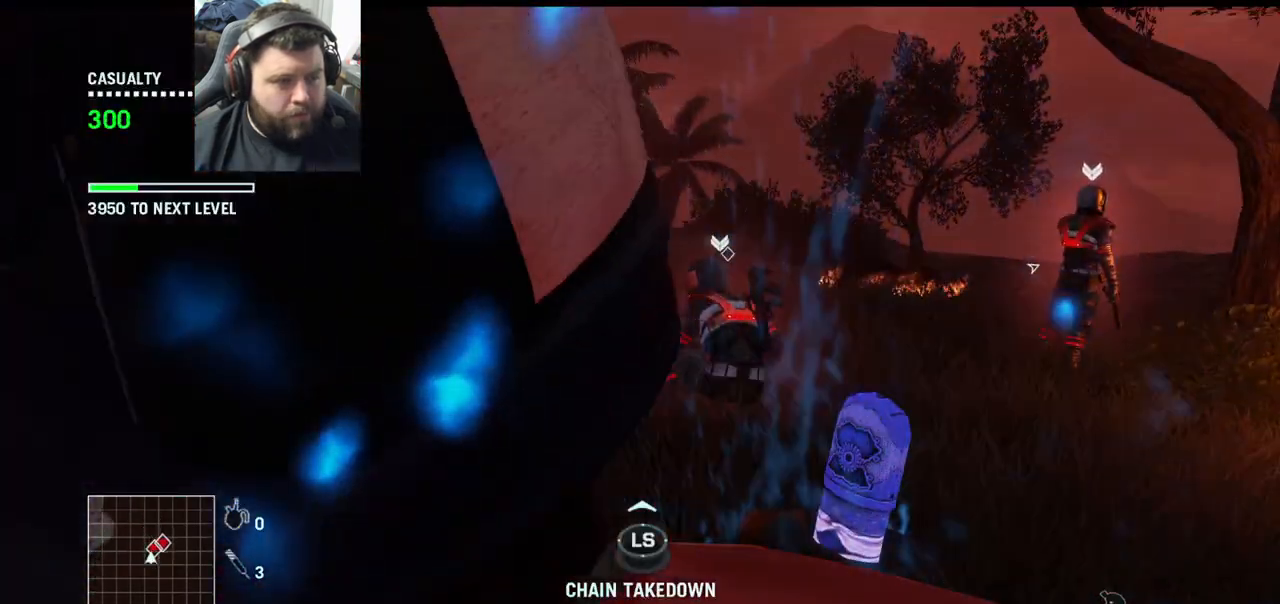
{"buttons": [], "left_stick": "up", "right_stick": "center", "events": [[67, "R3", "up"], [217, "R3", "down"], [300, "R3", "up"], [450, "R3", "down"], [500, "R3", "up"]]}
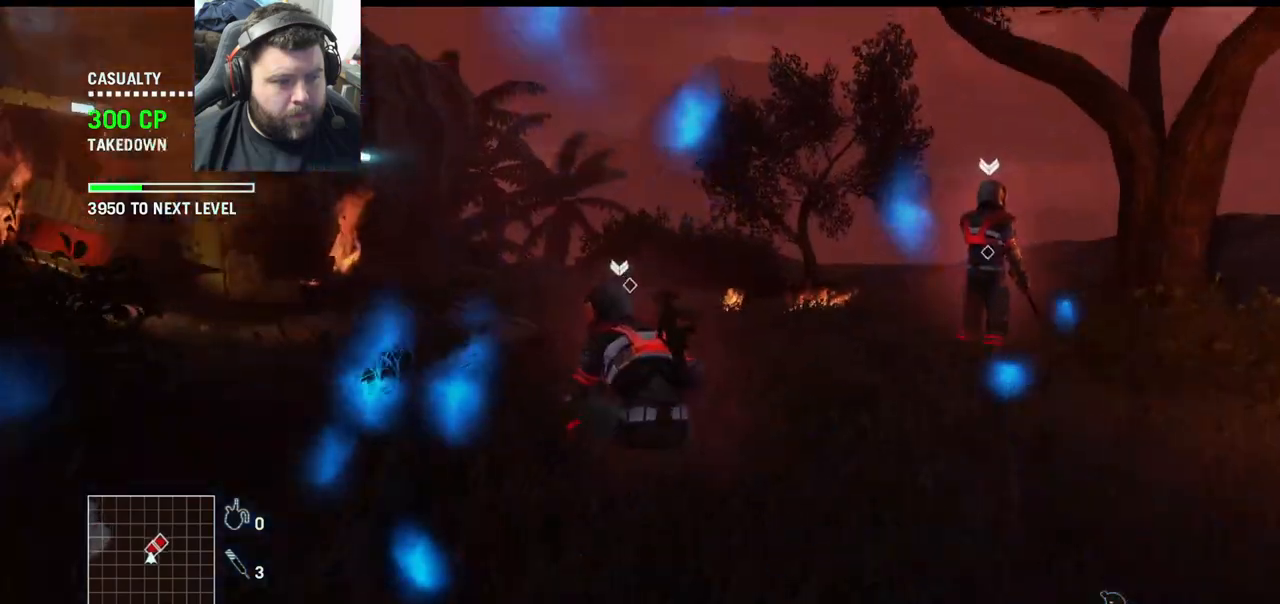
{"buttons": [], "left_stick": "up", "right_stick": "center", "events": [[133, "L3", "down"], [217, "L3", "up"]]}
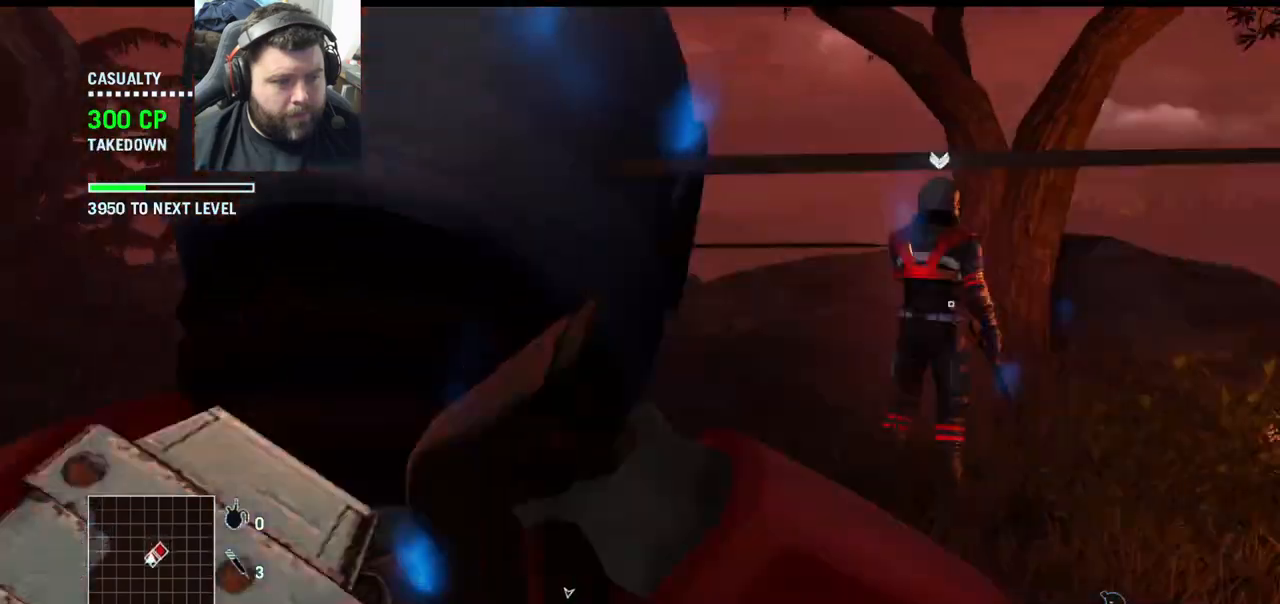
{"buttons": [], "left_stick": "up", "right_stick": "right", "events": [[67, "right_stick", "right"]]}
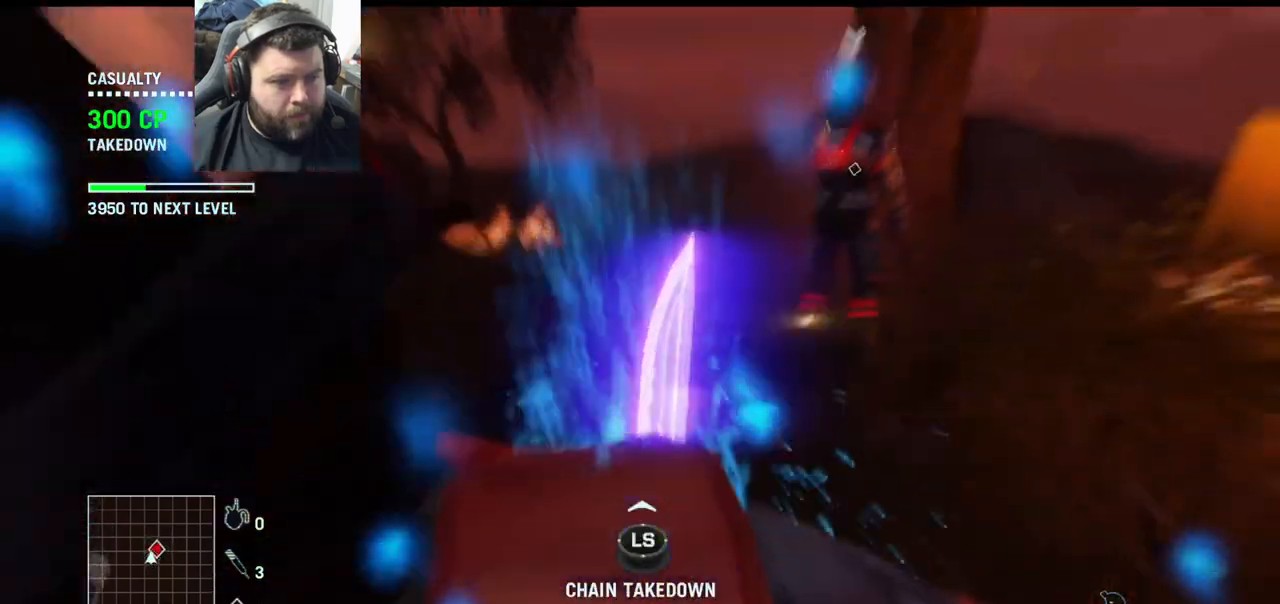
{"buttons": [], "left_stick": "up", "right_stick": "center", "events": [[250, "right_stick", "center"]]}
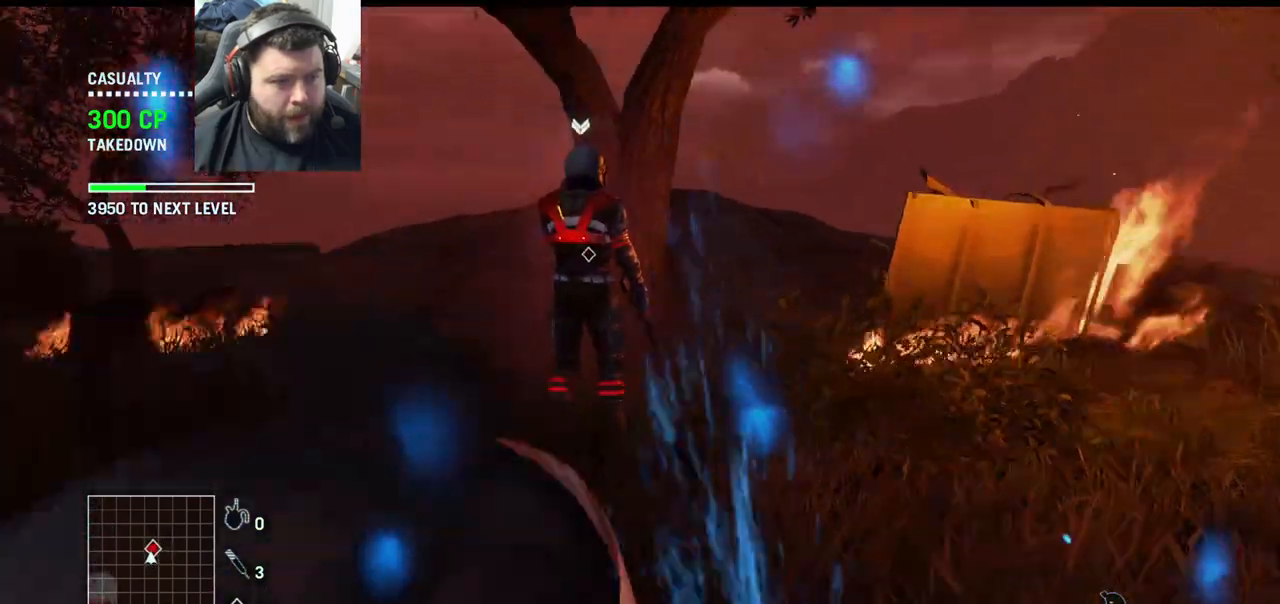
{"buttons": [], "left_stick": "up", "right_stick": "center", "events": []}
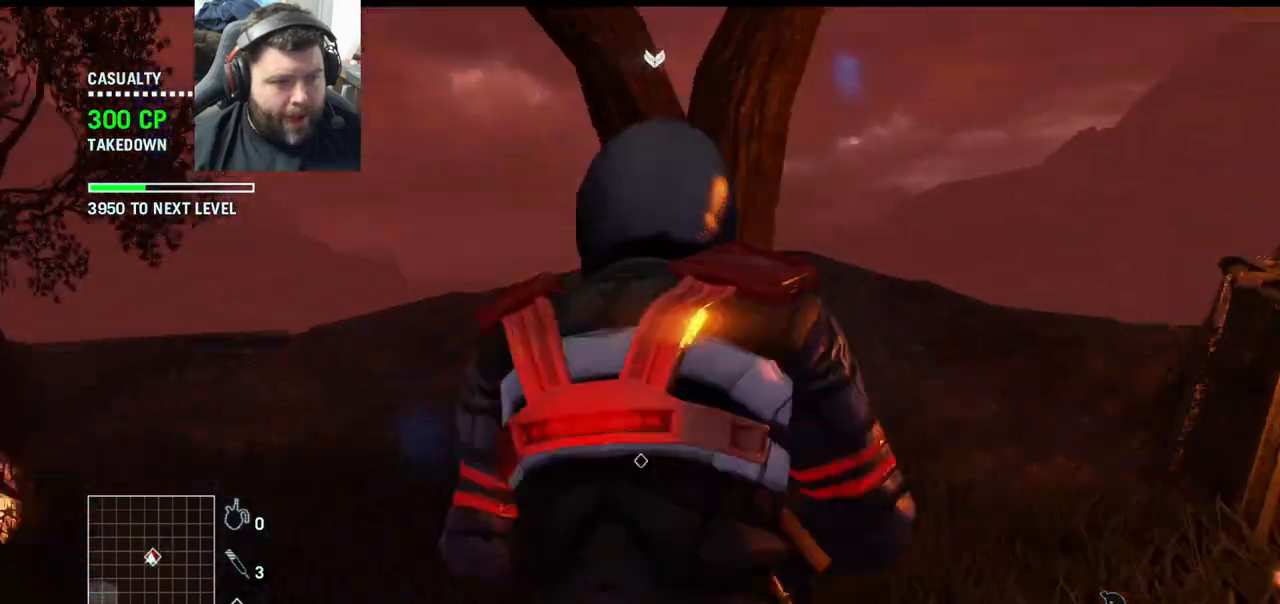
{"buttons": [], "left_stick": "up", "right_stick": "center", "events": []}
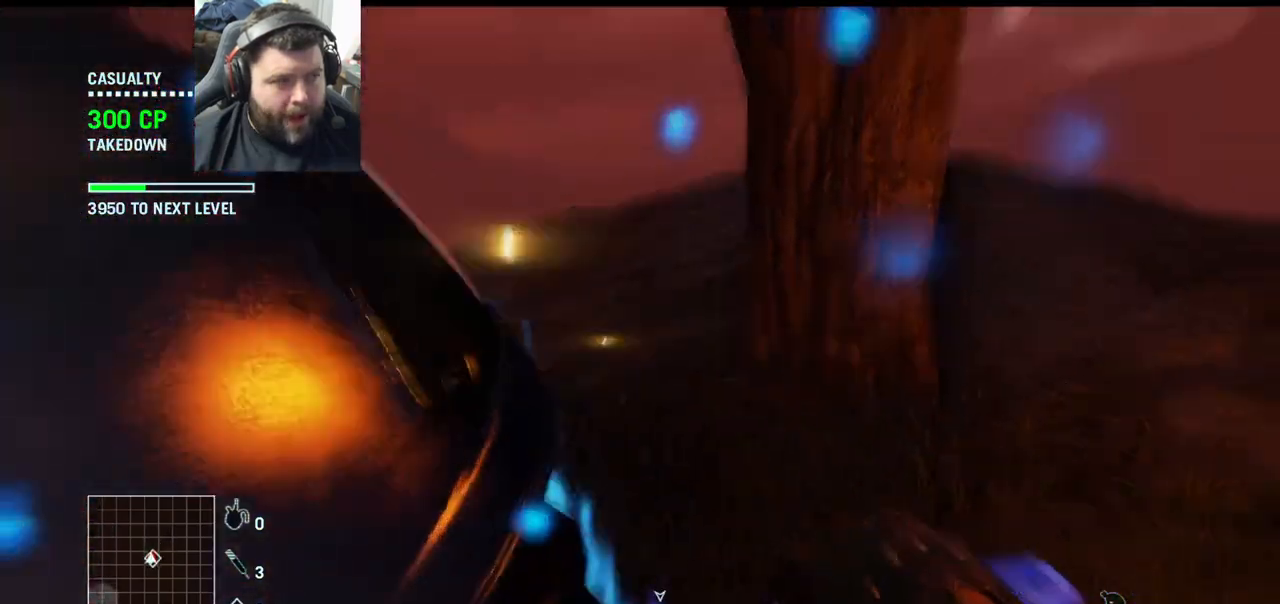
{"buttons": [], "left_stick": "up", "right_stick": "center", "events": []}
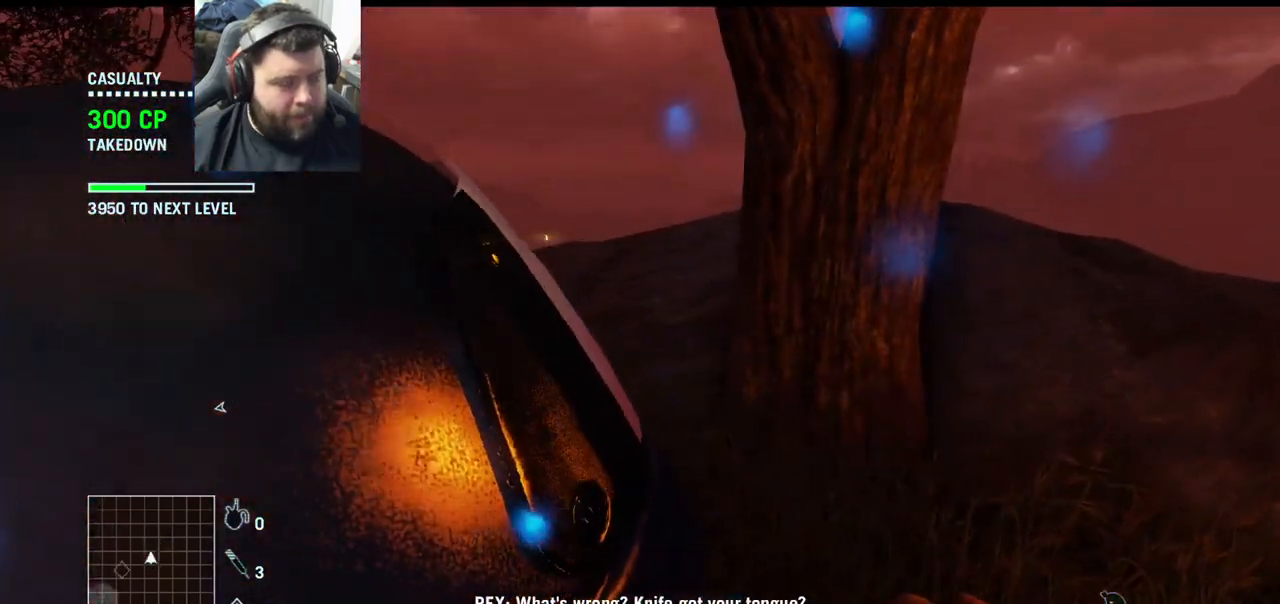
{"buttons": [], "left_stick": "center", "right_stick": "center", "events": [[250, "left_stick", "center"]]}
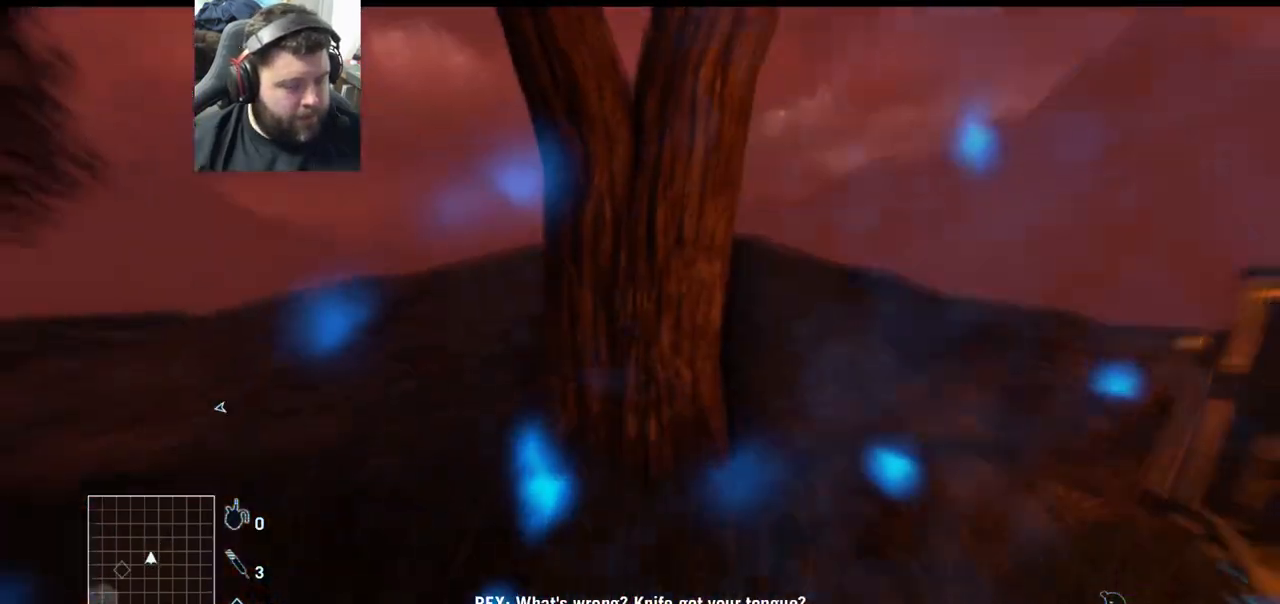
{"buttons": [], "left_stick": "center", "right_stick": "center", "events": []}
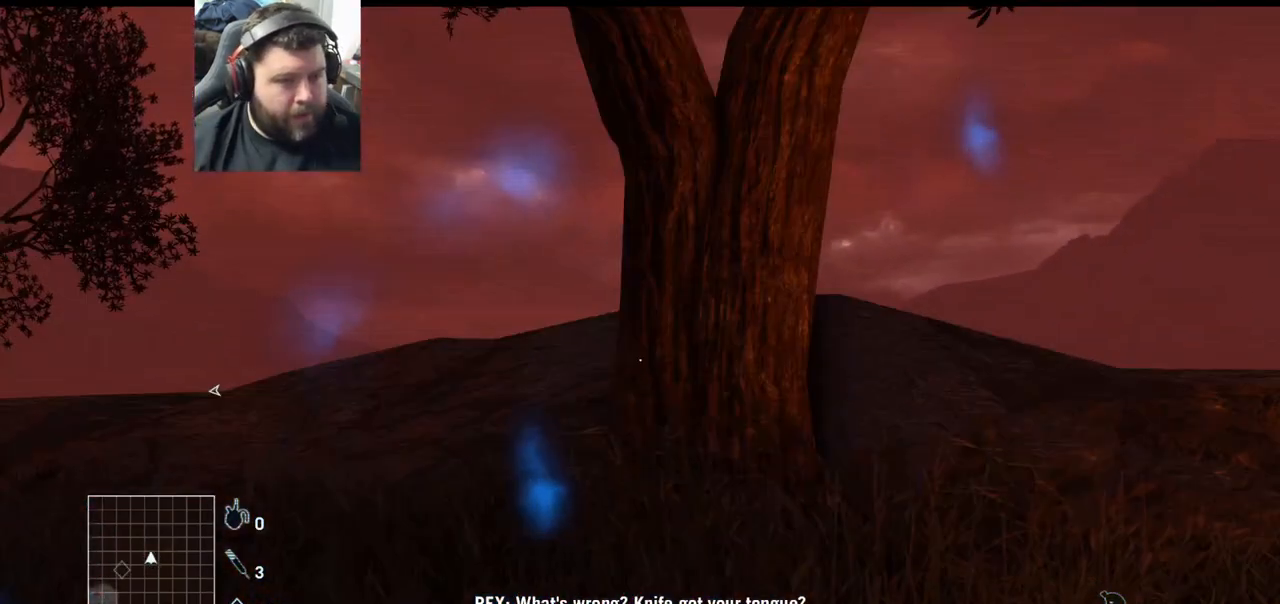
{"buttons": [], "left_stick": "center", "right_stick": "right", "events": [[33, "right_stick", "right"]]}
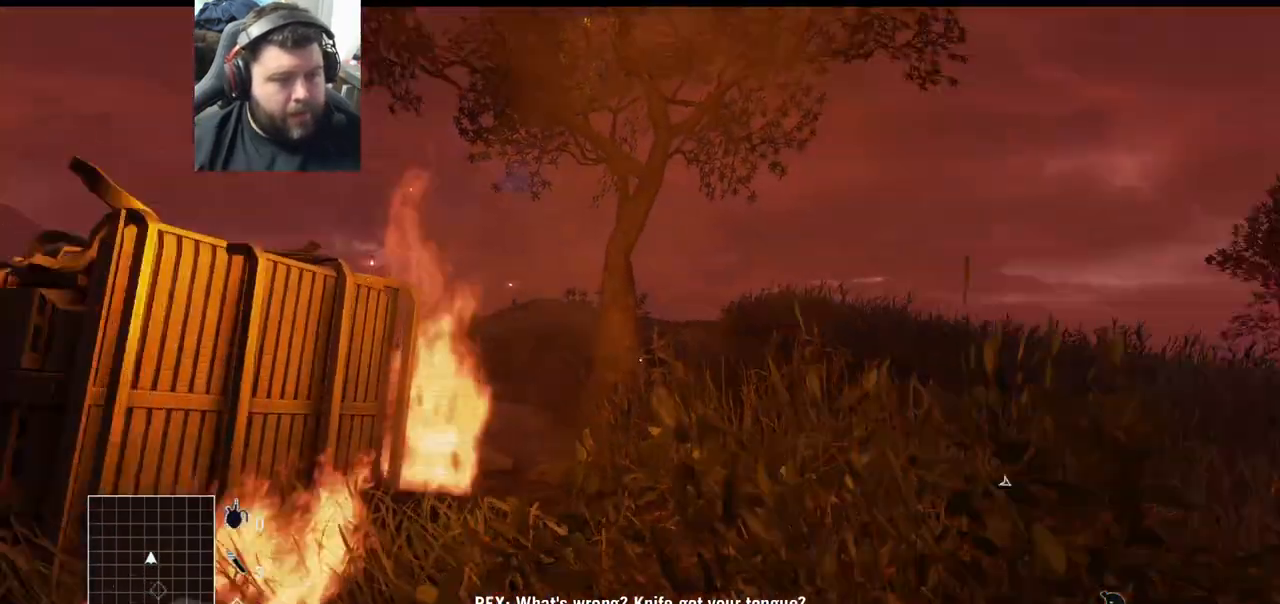
{"buttons": [], "left_stick": "center", "right_stick": "right", "events": [[250, "right_stick", "center"], [467, "right_stick", "right"]]}
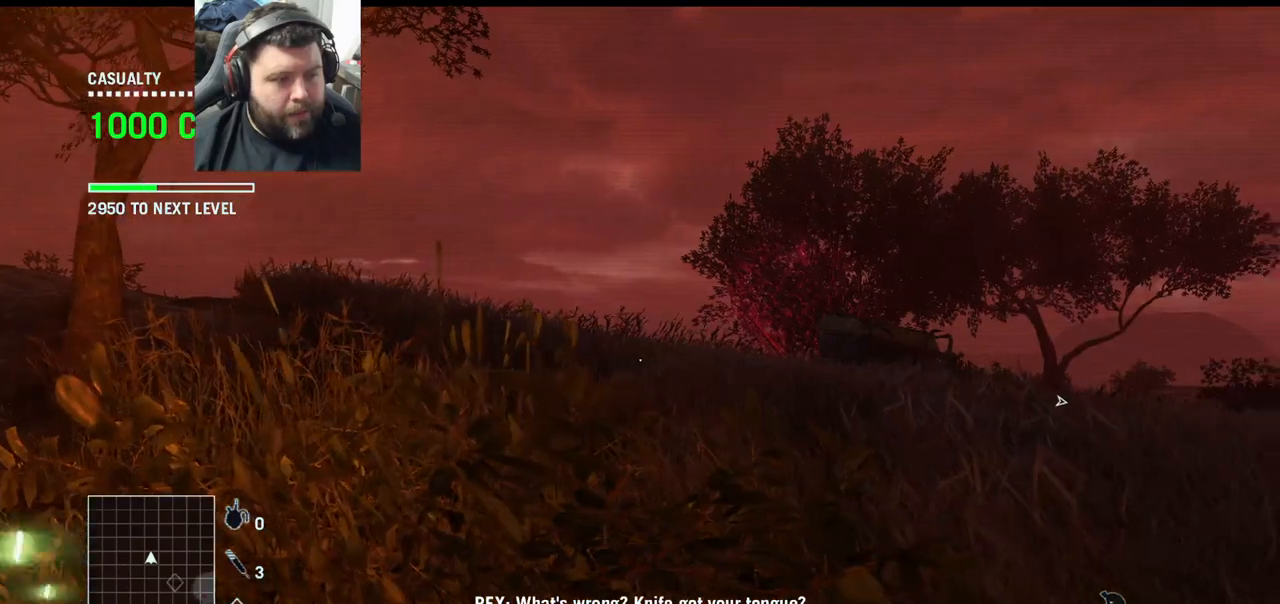
{"buttons": [], "left_stick": "center", "right_stick": "center", "events": [[483, "right_stick", "center"]]}
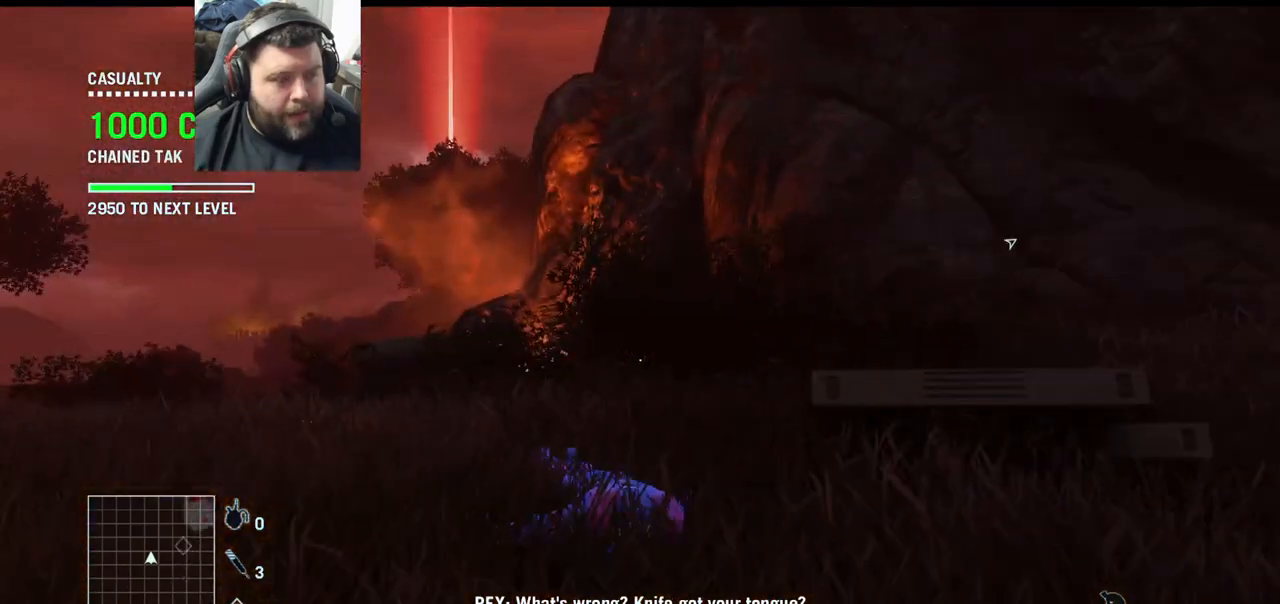
{"buttons": [], "left_stick": "center", "right_stick": "center", "events": []}
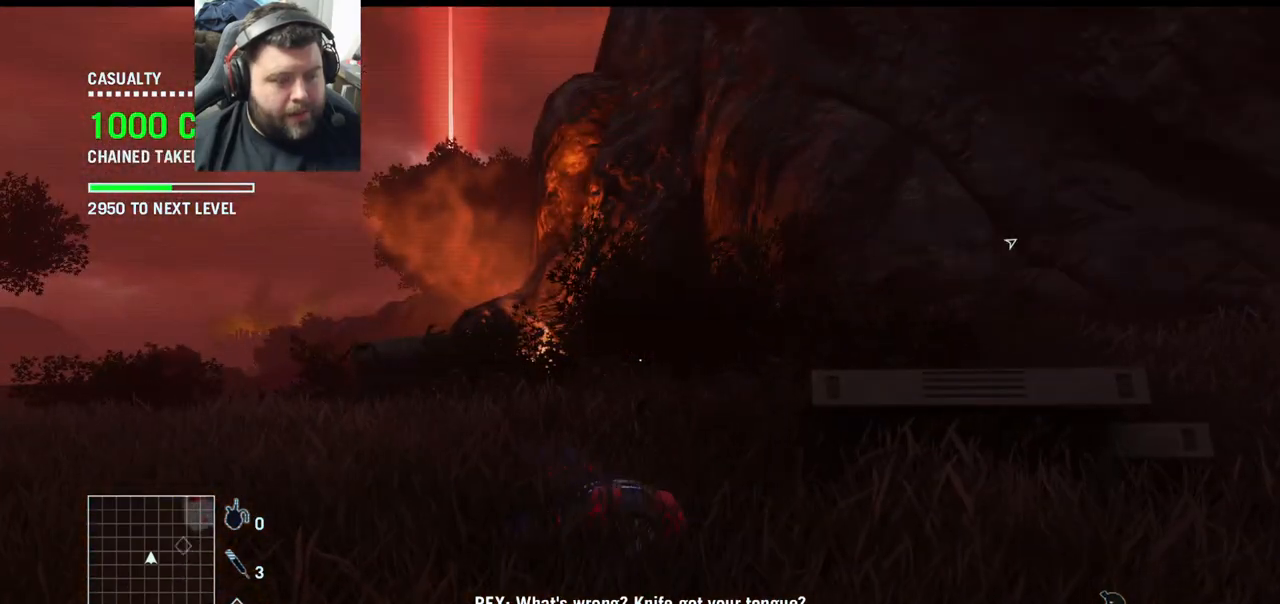
{"buttons": [], "left_stick": "up", "right_stick": "center", "events": [[117, "left_stick", "up"], [167, "right_stick", "right"], [417, "right_stick", "center"]]}
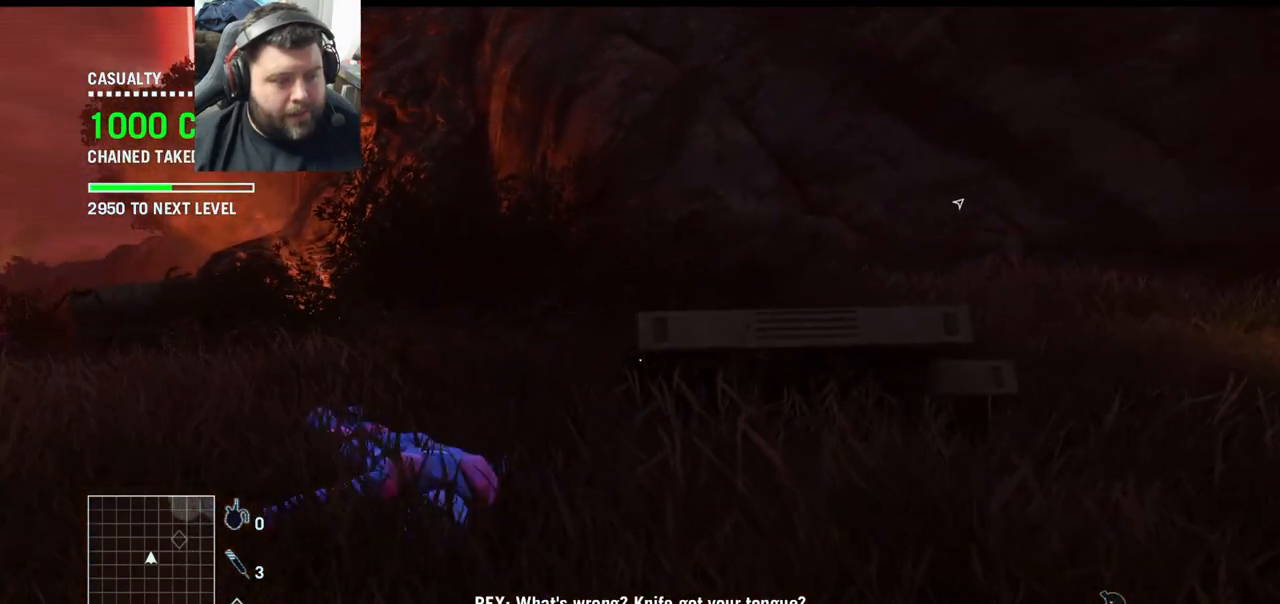
{"buttons": [], "left_stick": "up", "right_stick": "up", "events": [[267, "right_stick", "up"]]}
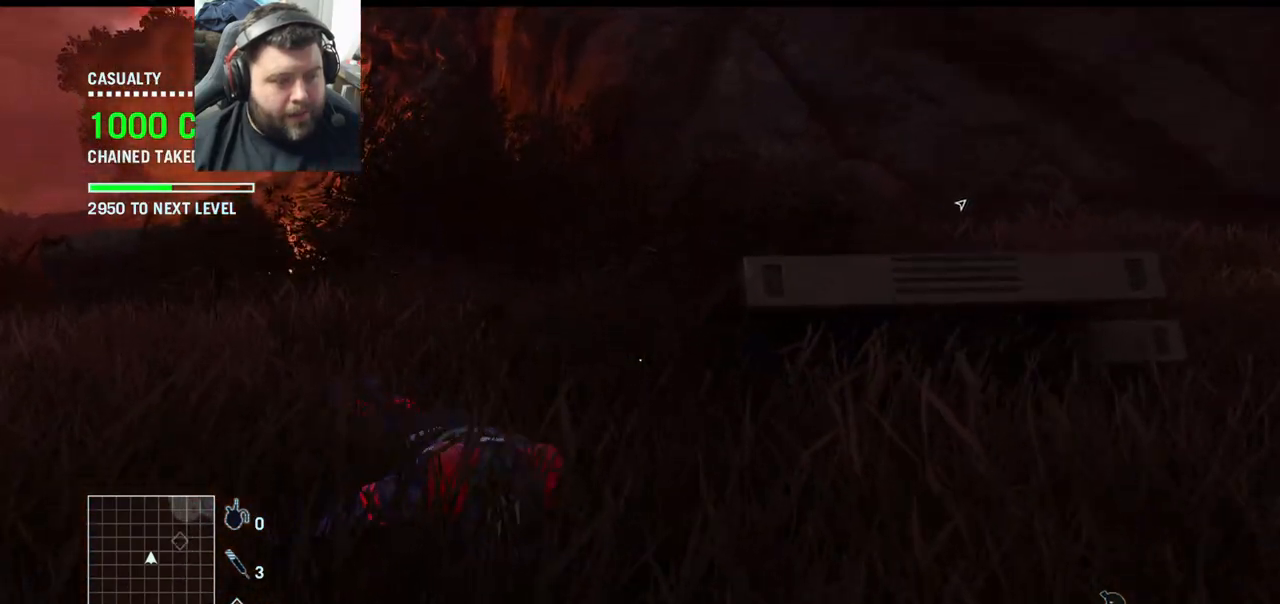
{"buttons": [], "left_stick": "up", "right_stick": "up", "events": []}
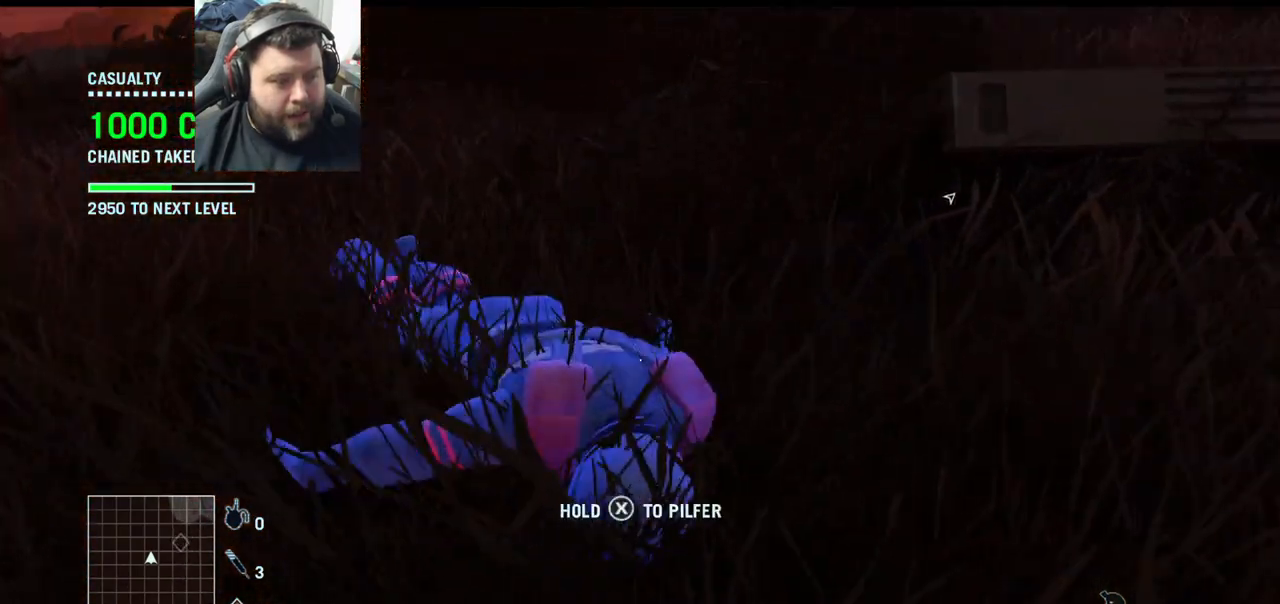
{"buttons": [], "left_stick": "center", "right_stick": "center", "events": [[300, "left_stick", "center"], [300, "right_stick", "center"]]}